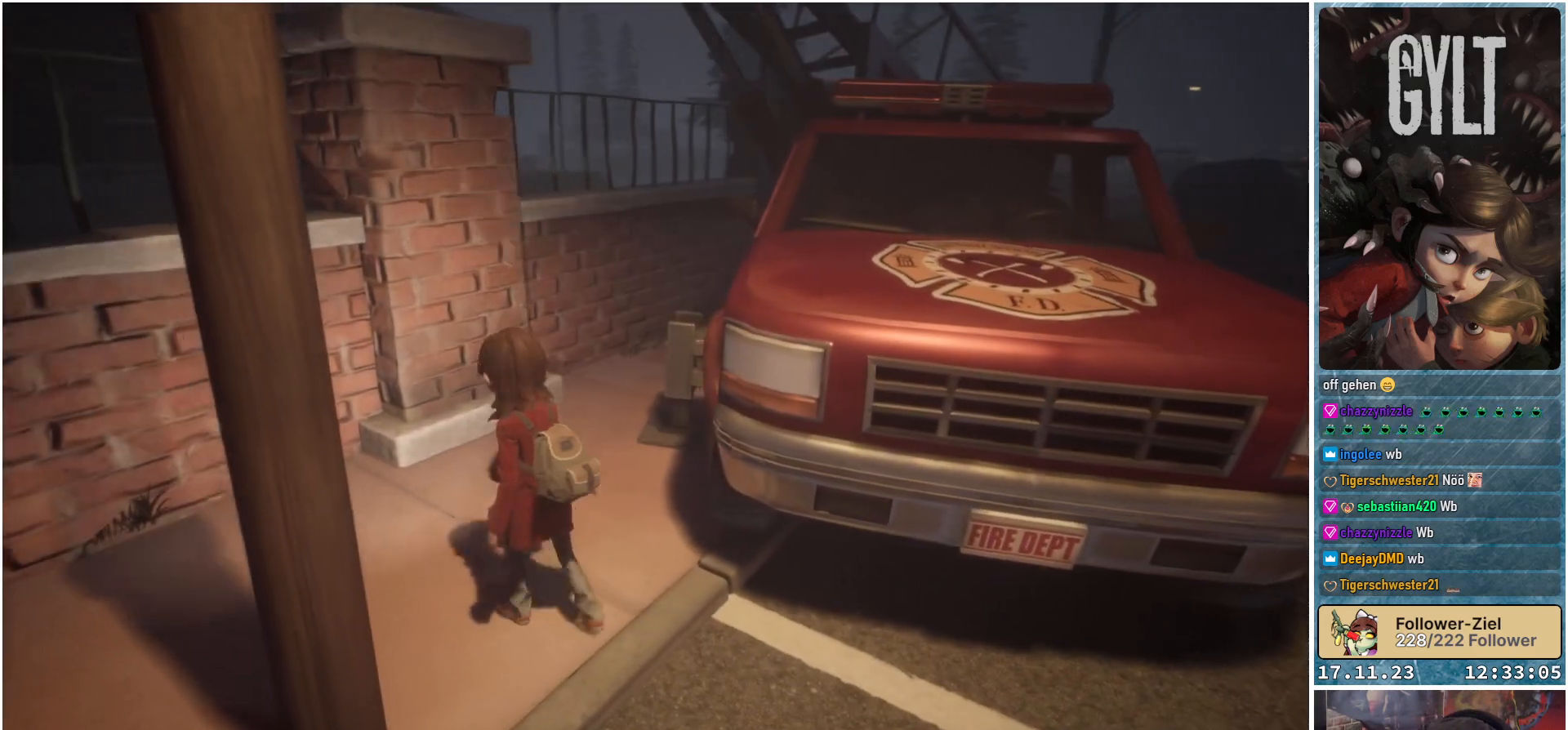
Gameplay with a controller (Xbox layout); each line is a JSON object with the inputs held at the frame after it. "events" lists button and stick changes between this image and that frame as [ms after this image, input, new state], when the widget could be followed in between.
{"buttons": [], "left_stick": "center", "right_stick": "center", "events": [[33, "left_stick", "left"], [317, "left_stick", "center"], [367, "right_stick", "center"]]}
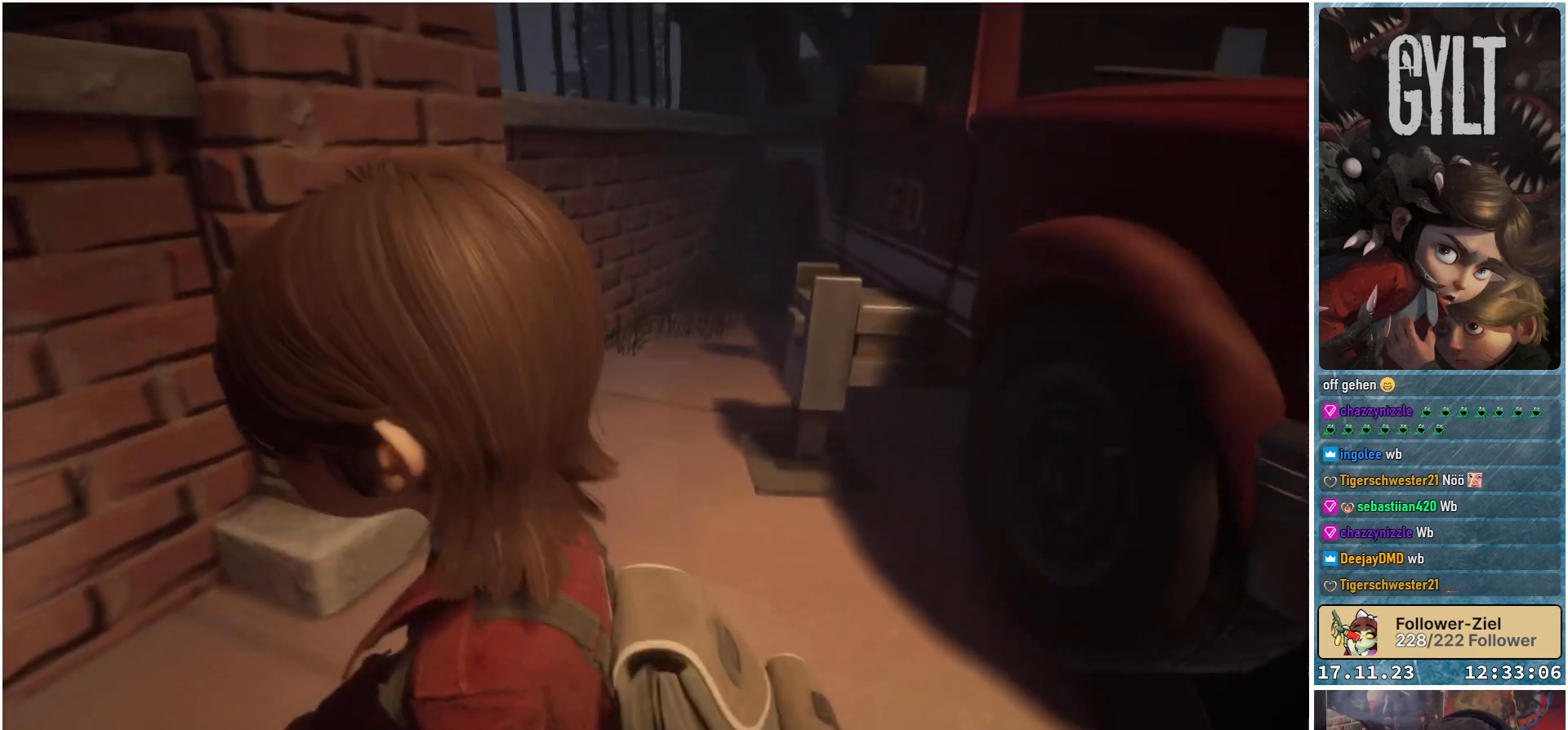
{"buttons": [], "left_stick": "down-left", "right_stick": "left", "events": [[400, "right_stick", "left"], [433, "left_stick", "down-left"]]}
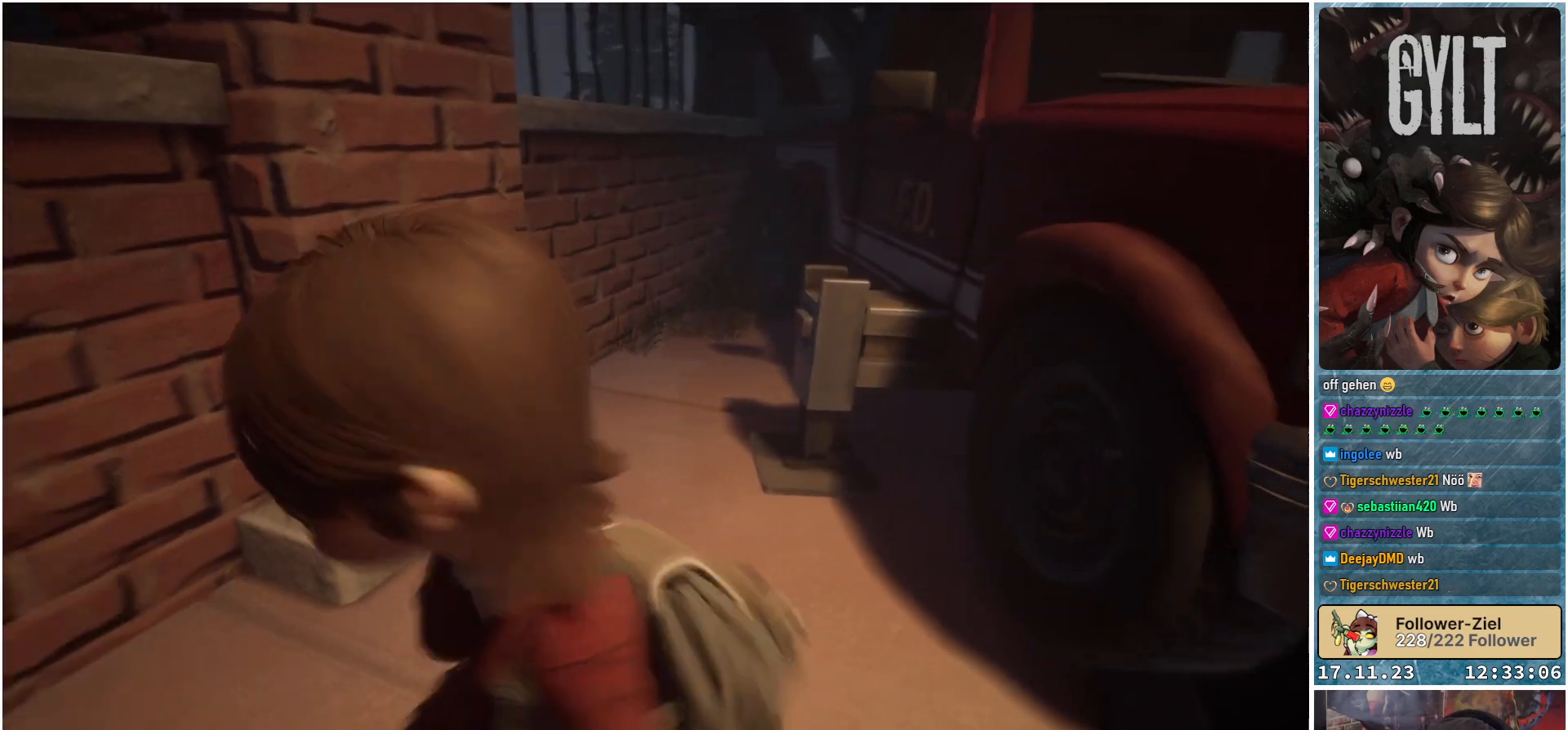
{"buttons": [], "left_stick": "left", "right_stick": "left", "events": [[500, "left_stick", "left"]]}
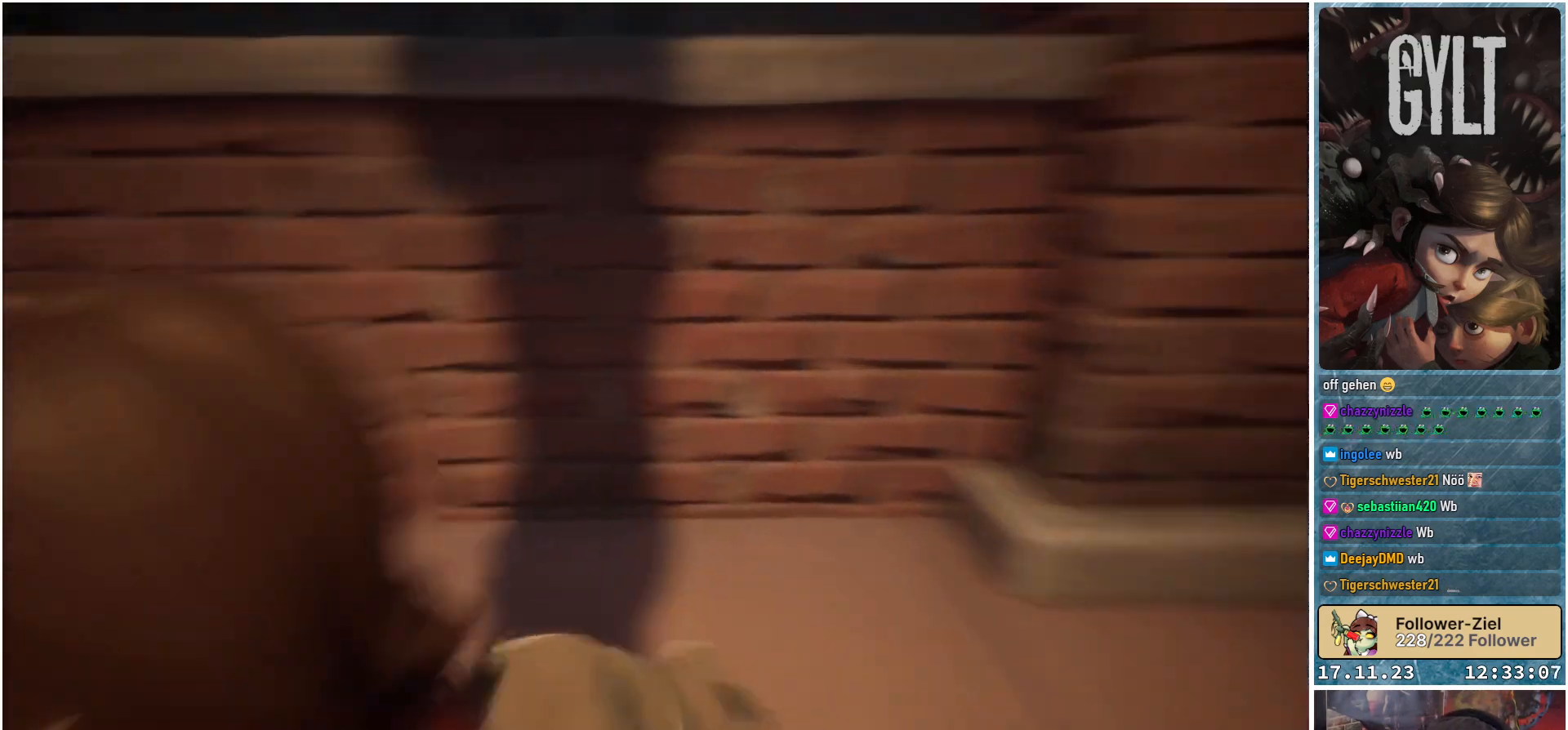
{"buttons": [], "left_stick": "up", "right_stick": "left", "events": [[183, "left_stick", "up-left"], [400, "left_stick", "up"]]}
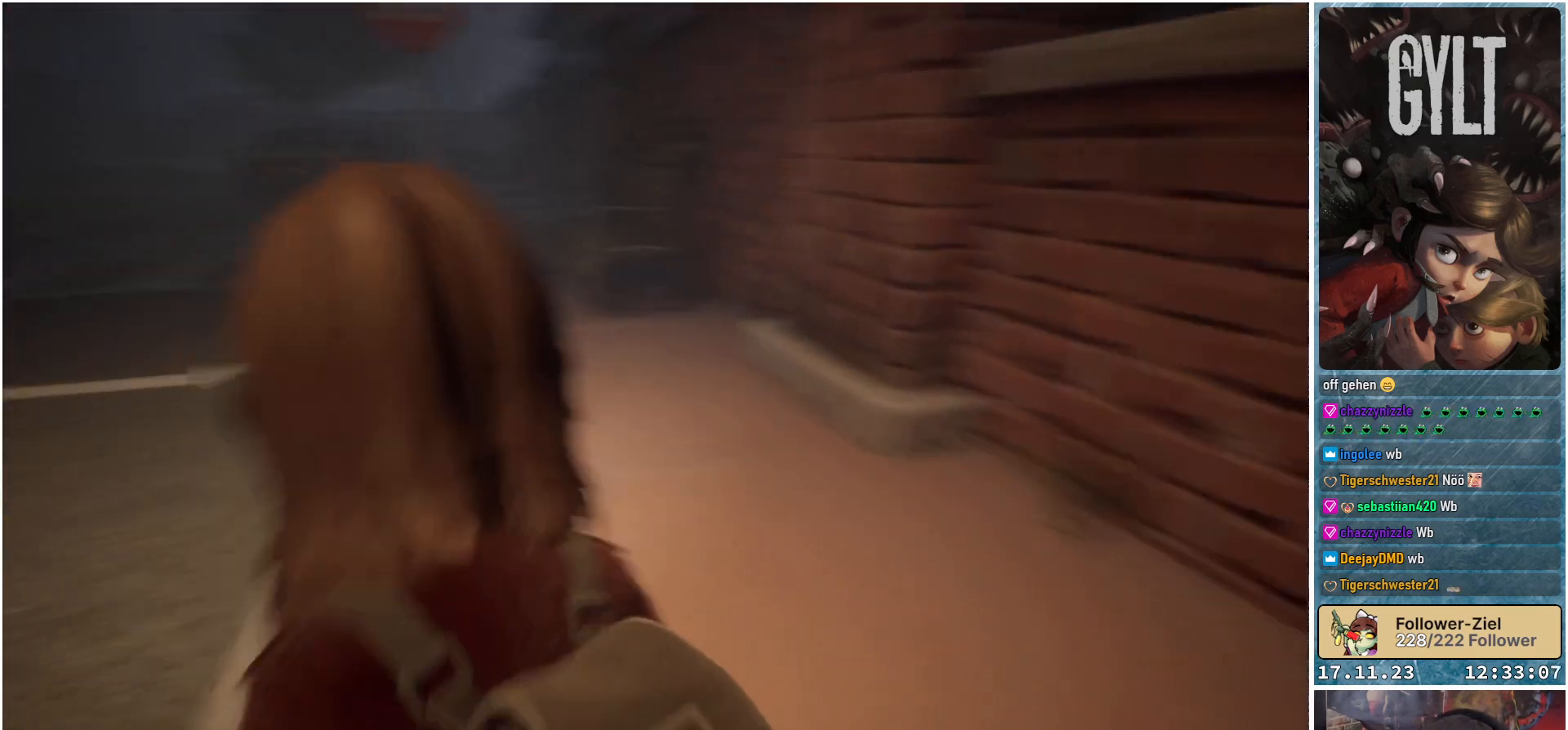
{"buttons": [], "left_stick": "up", "right_stick": "center", "events": [[17, "right_stick", "center"]]}
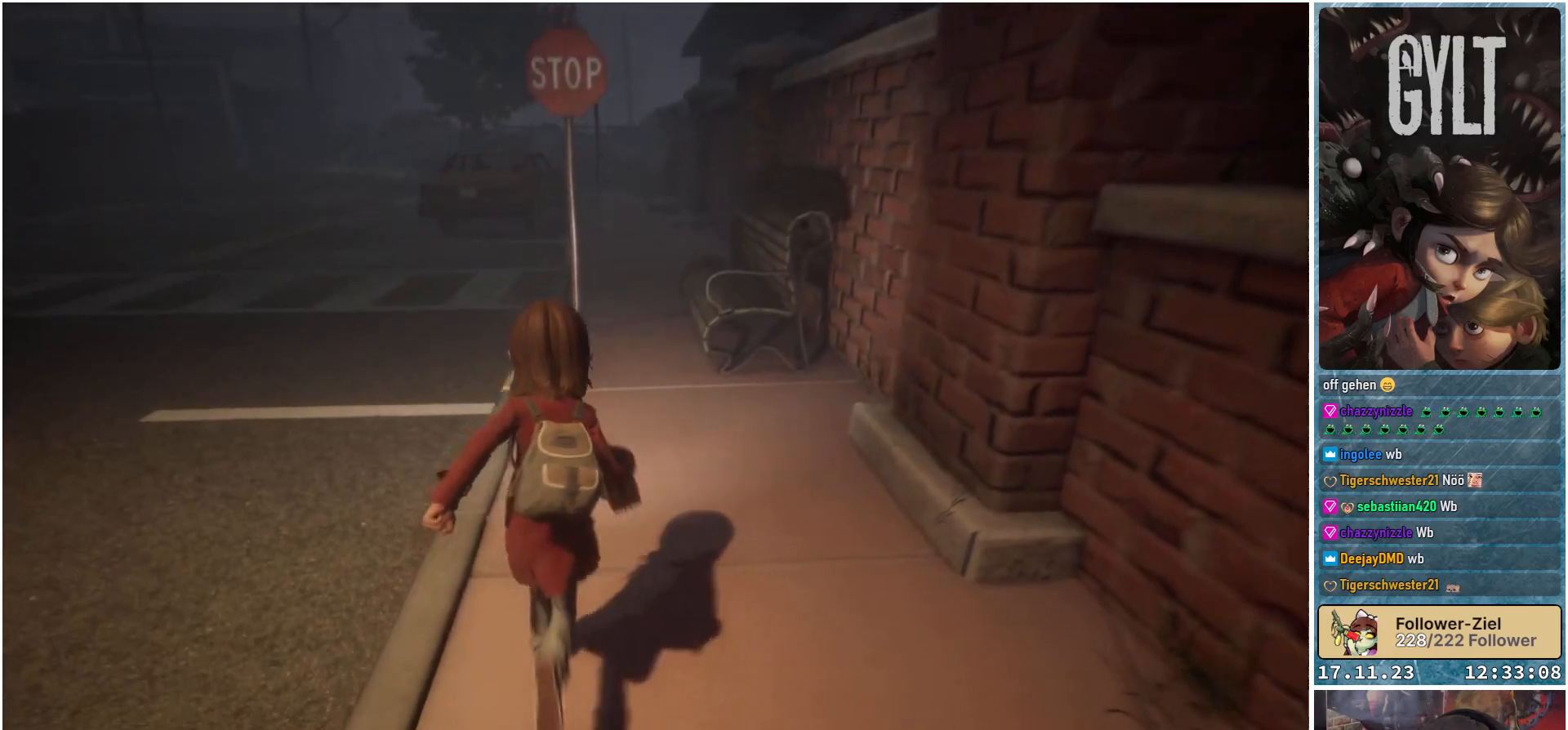
{"buttons": [], "left_stick": "up-left", "right_stick": "center", "events": [[250, "right_stick", "up-left"], [350, "left_stick", "up-left"], [467, "right_stick", "center"]]}
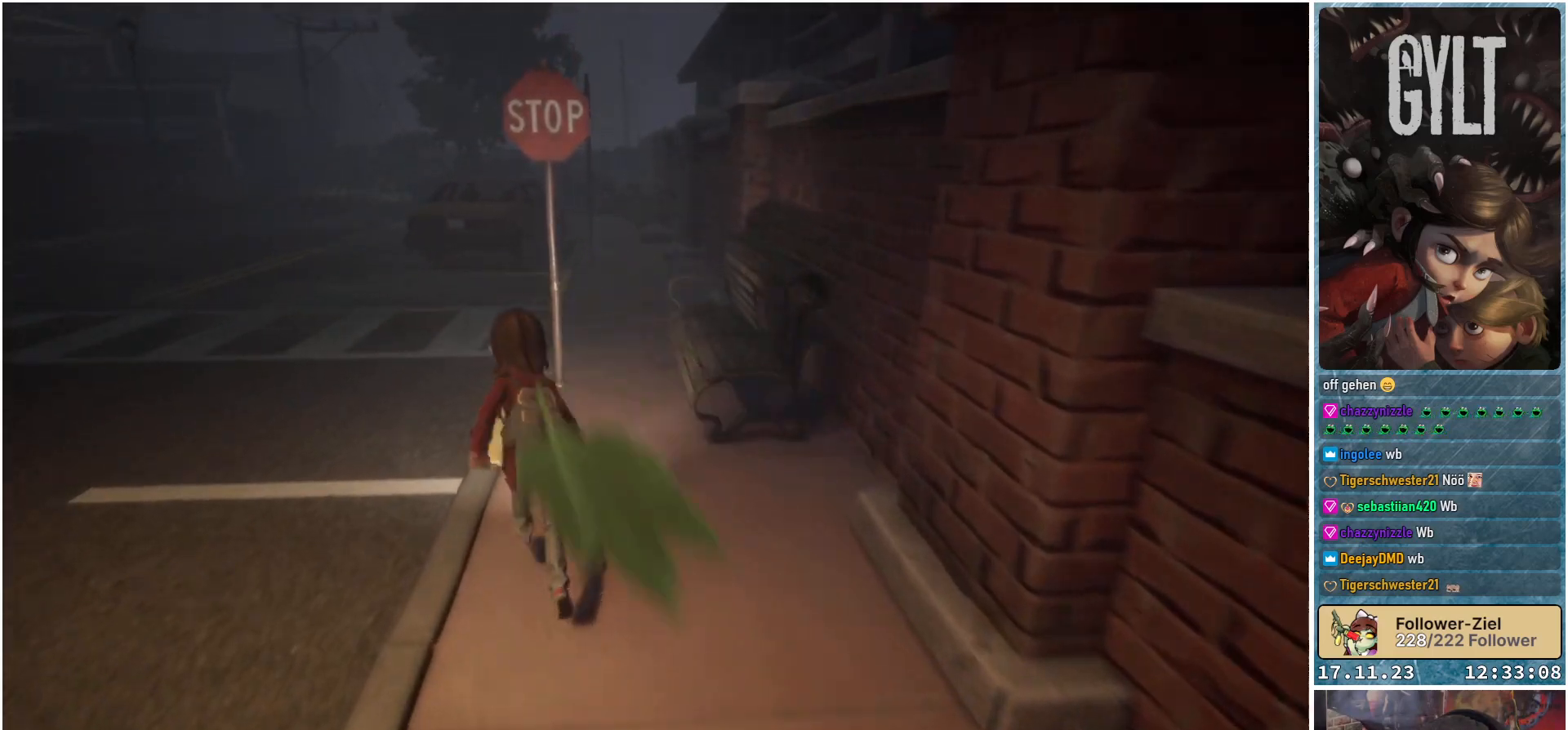
{"buttons": [], "left_stick": "up-left", "right_stick": "center", "events": [[283, "right_stick", "up"], [450, "right_stick", "center"]]}
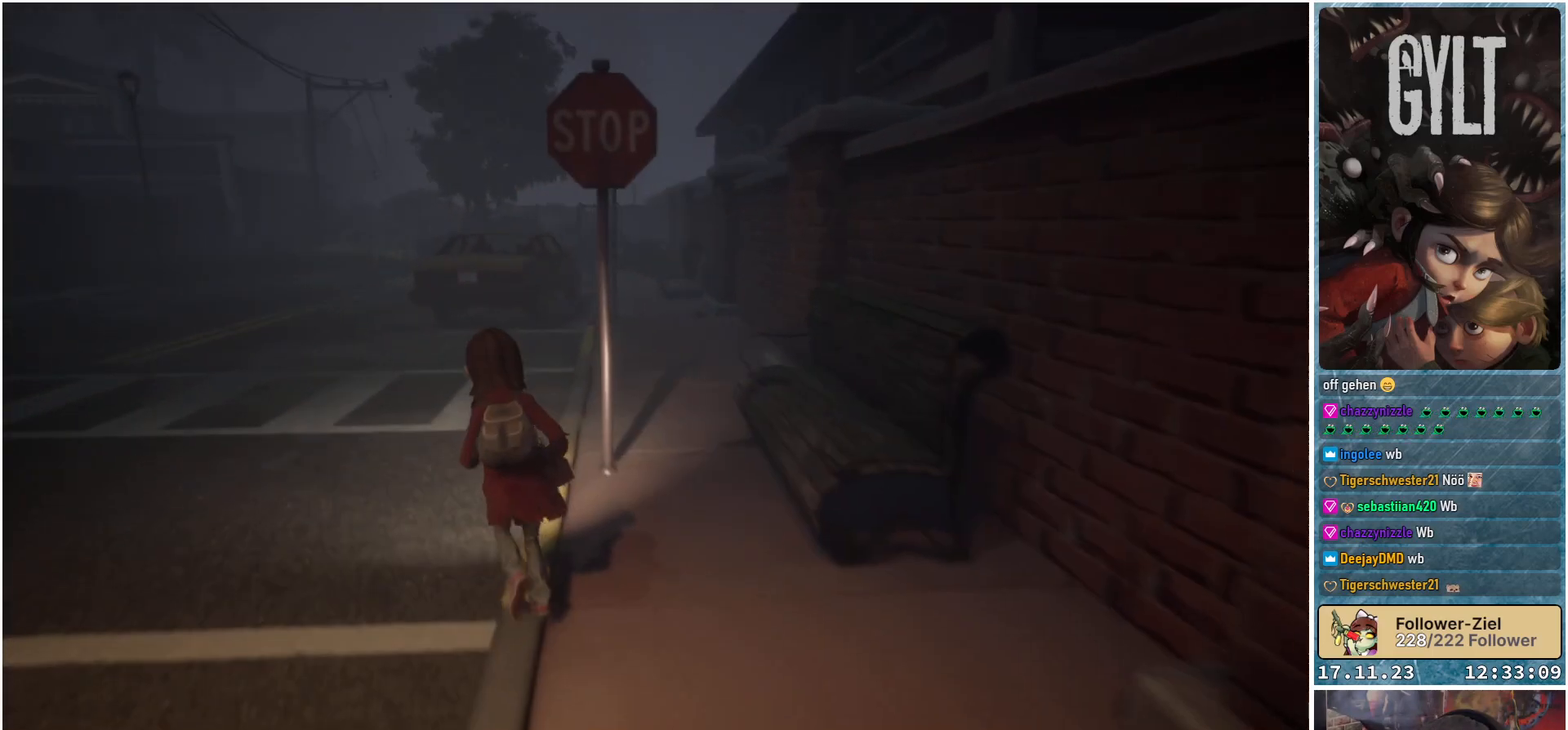
{"buttons": [], "left_stick": "up", "right_stick": "center", "events": [[283, "left_stick", "up"]]}
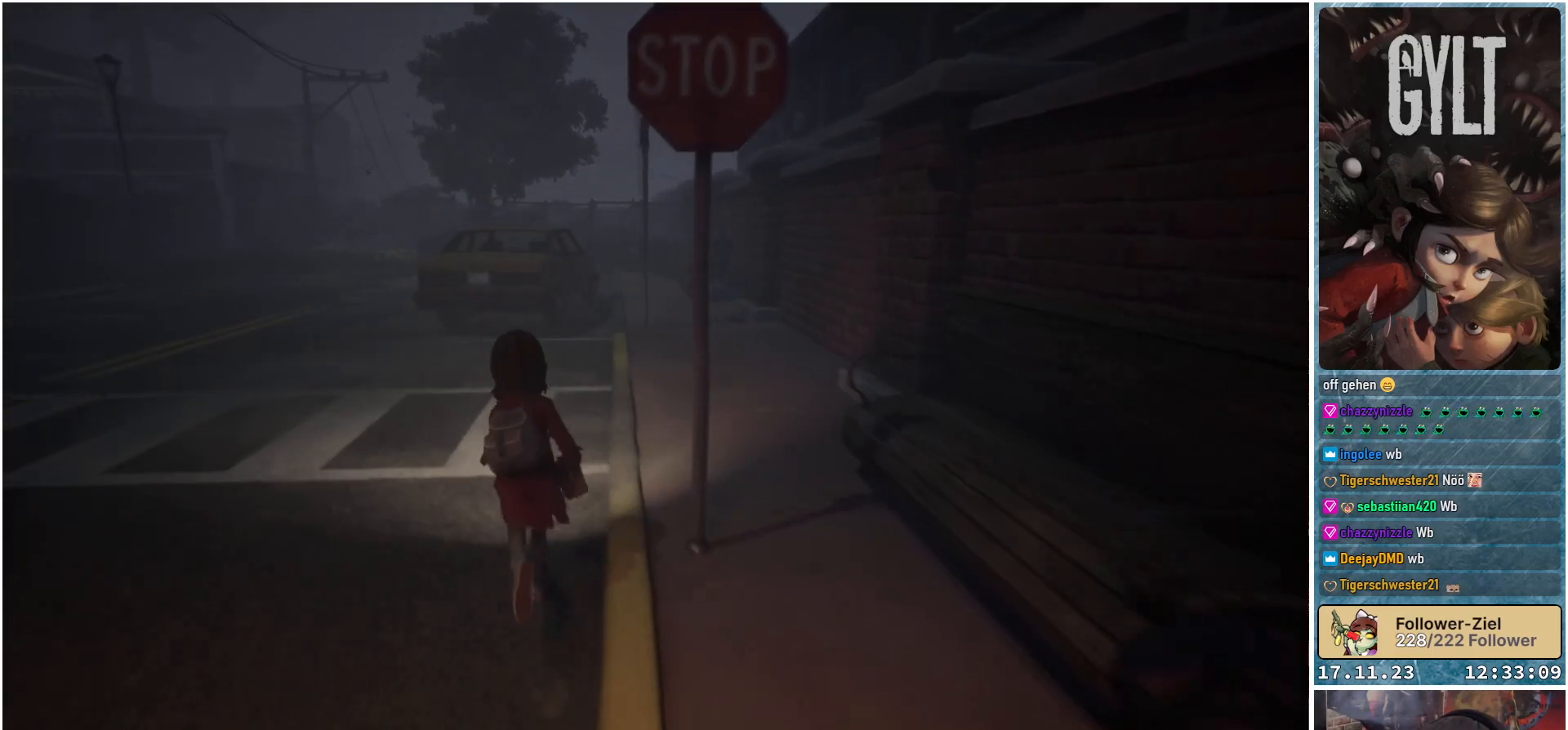
{"buttons": [], "left_stick": "up", "right_stick": "center", "events": []}
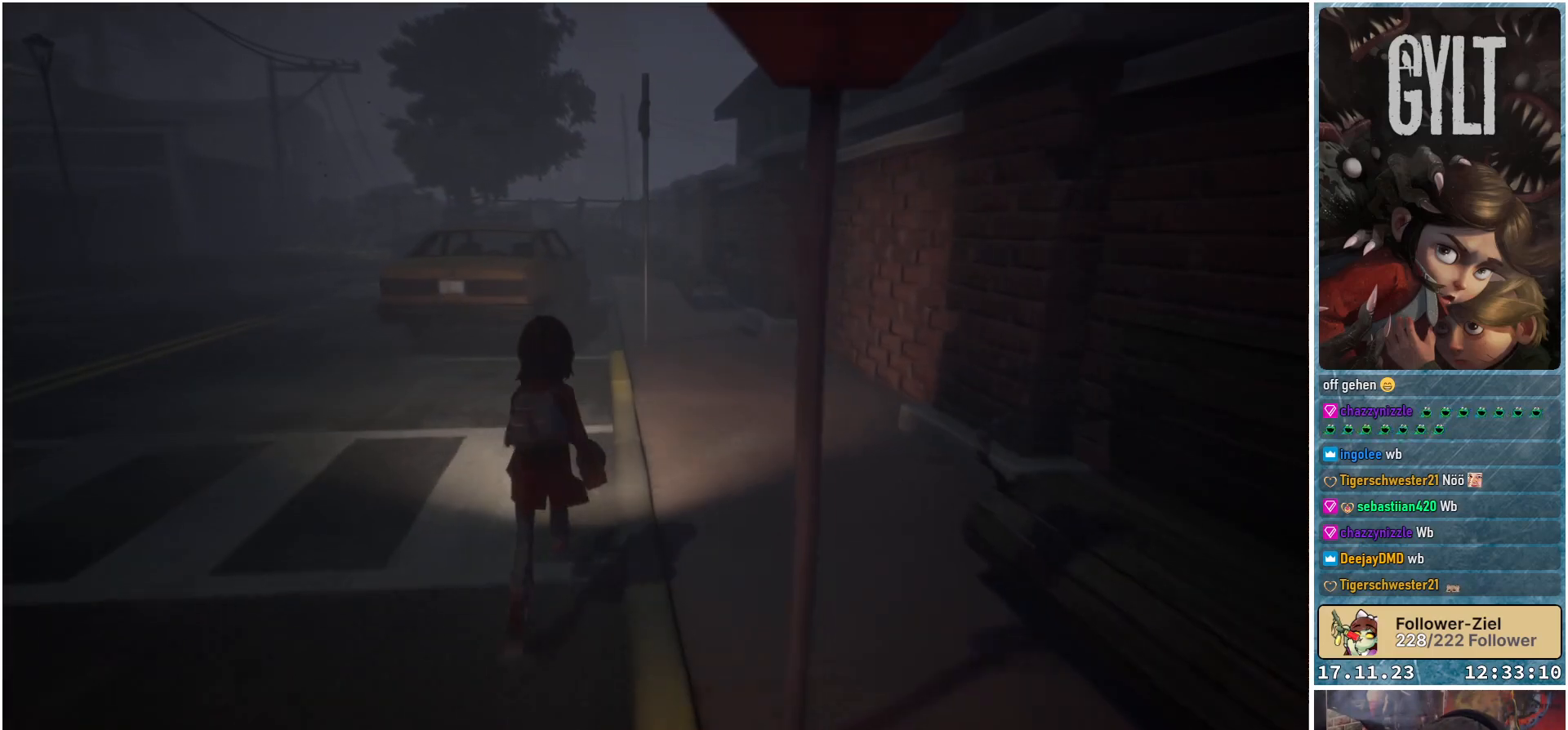
{"buttons": [], "left_stick": "up", "right_stick": "center", "events": []}
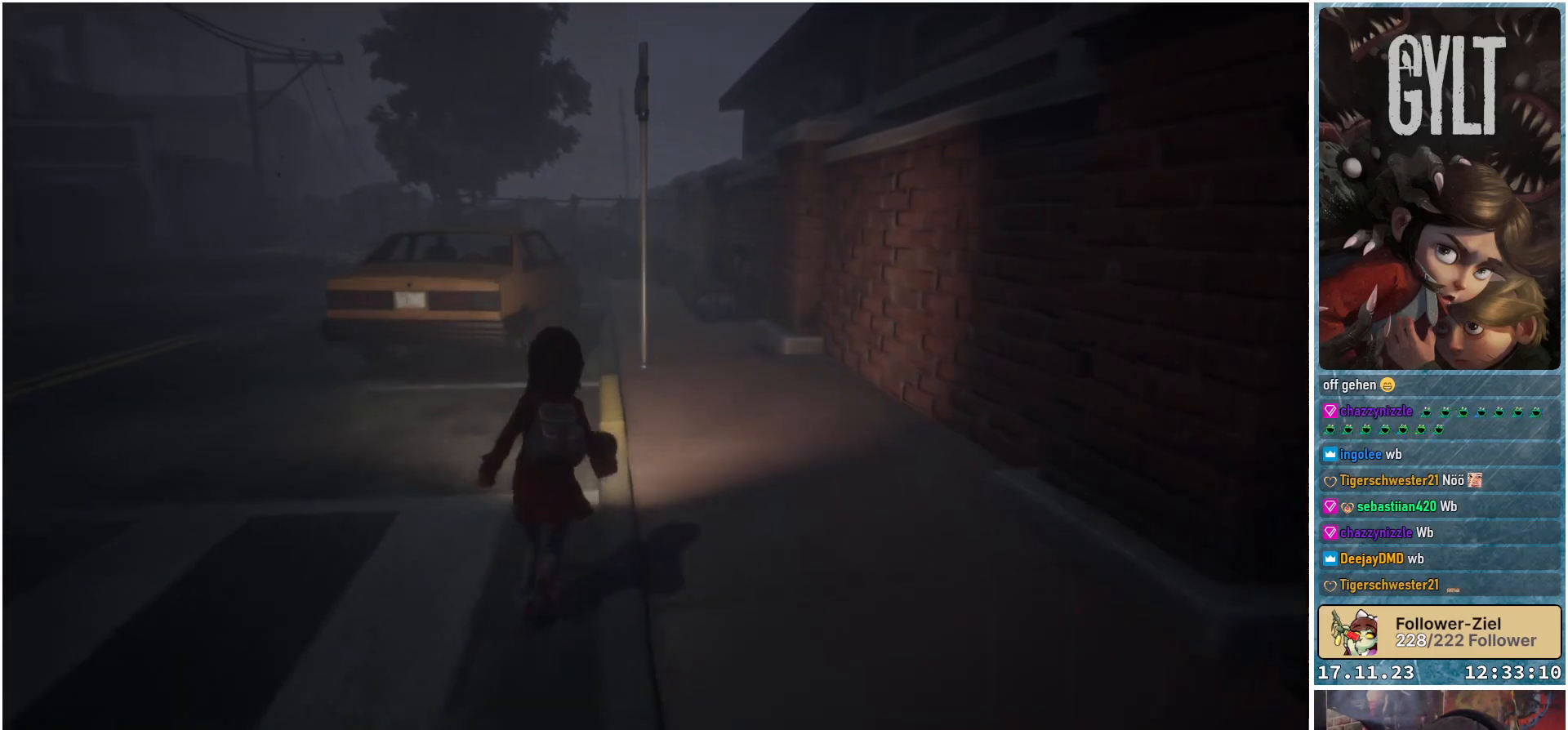
{"buttons": [], "left_stick": "up", "right_stick": "center", "events": []}
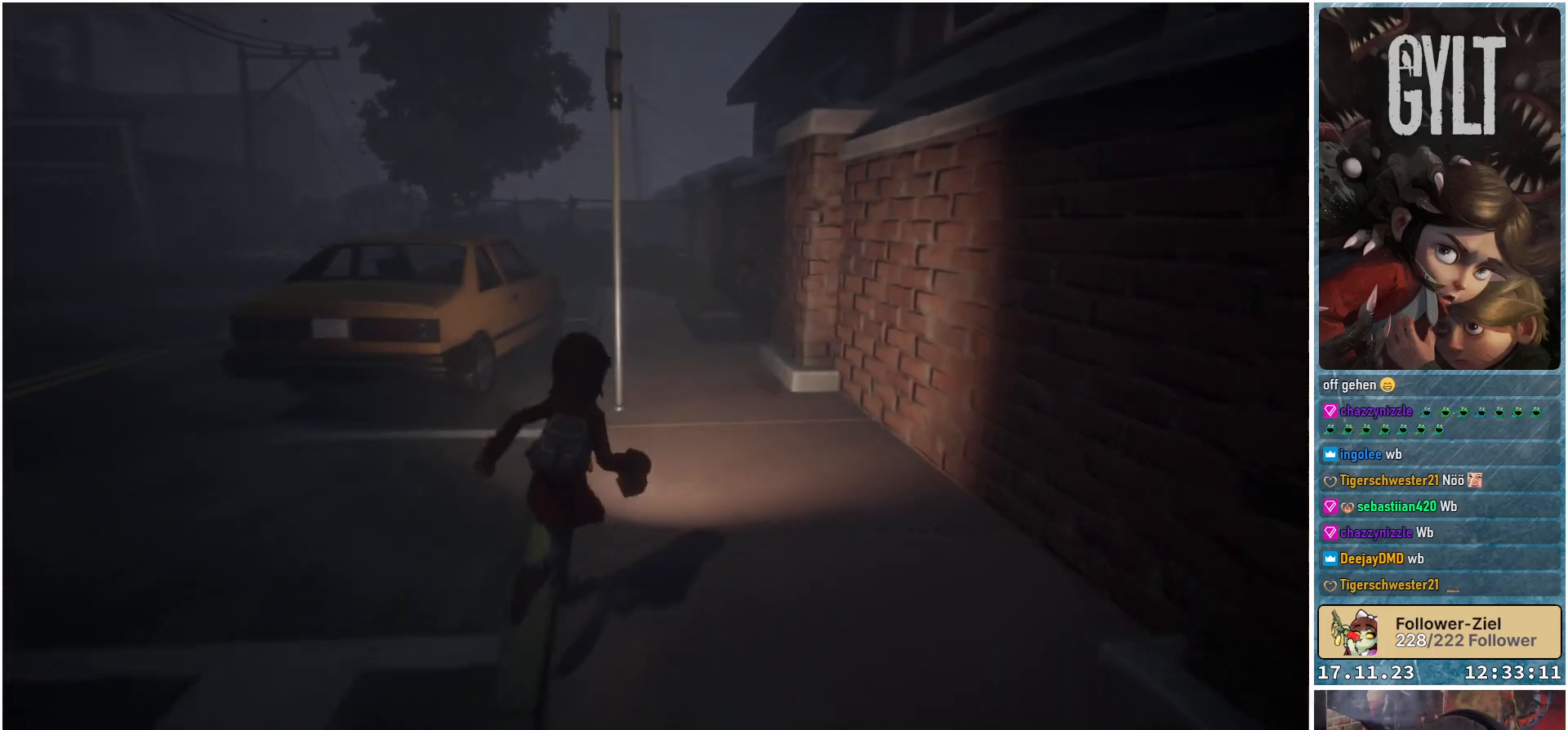
{"buttons": [], "left_stick": "up", "right_stick": "down-left", "events": [[133, "right_stick", "down-left"]]}
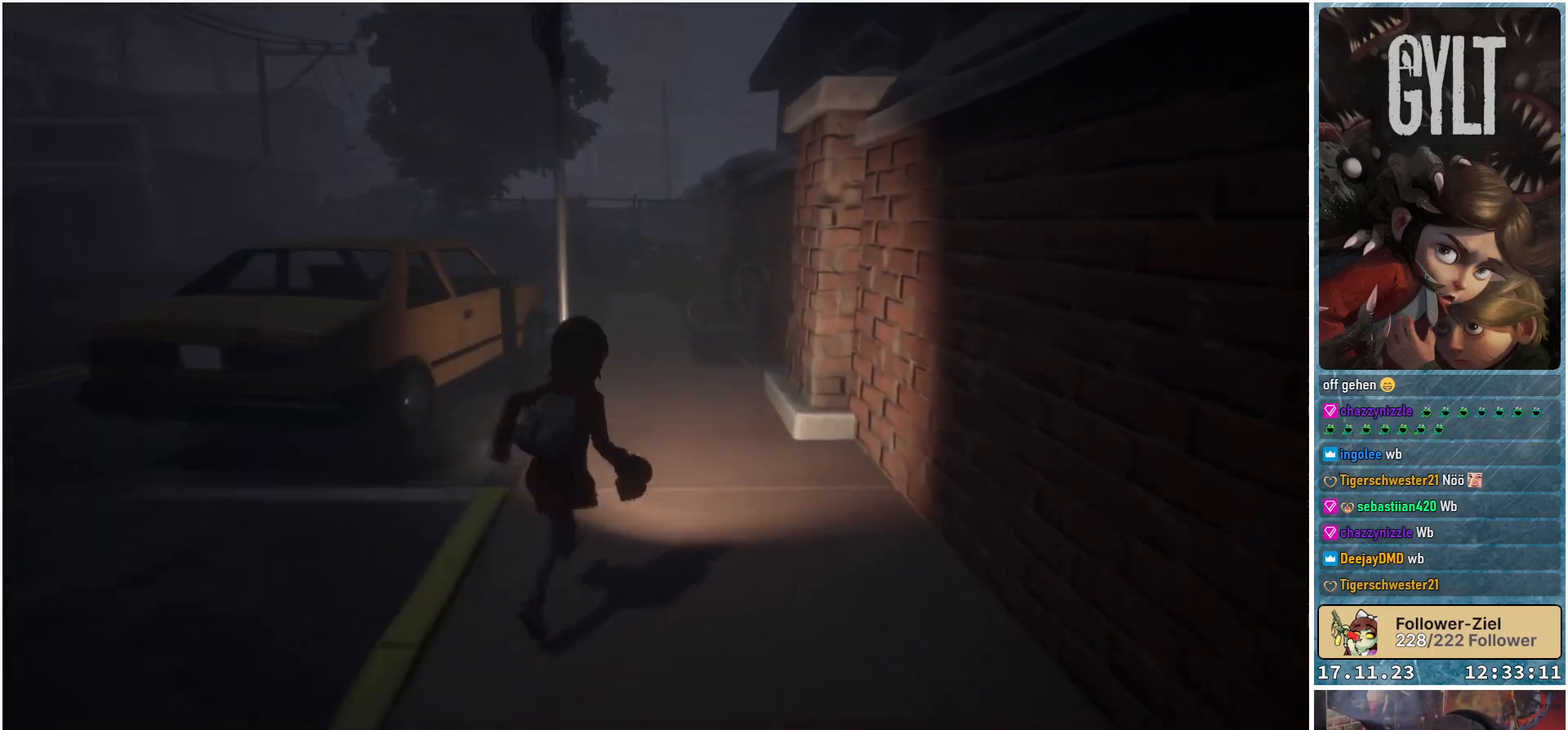
{"buttons": [], "left_stick": "up", "right_stick": "down-left", "events": []}
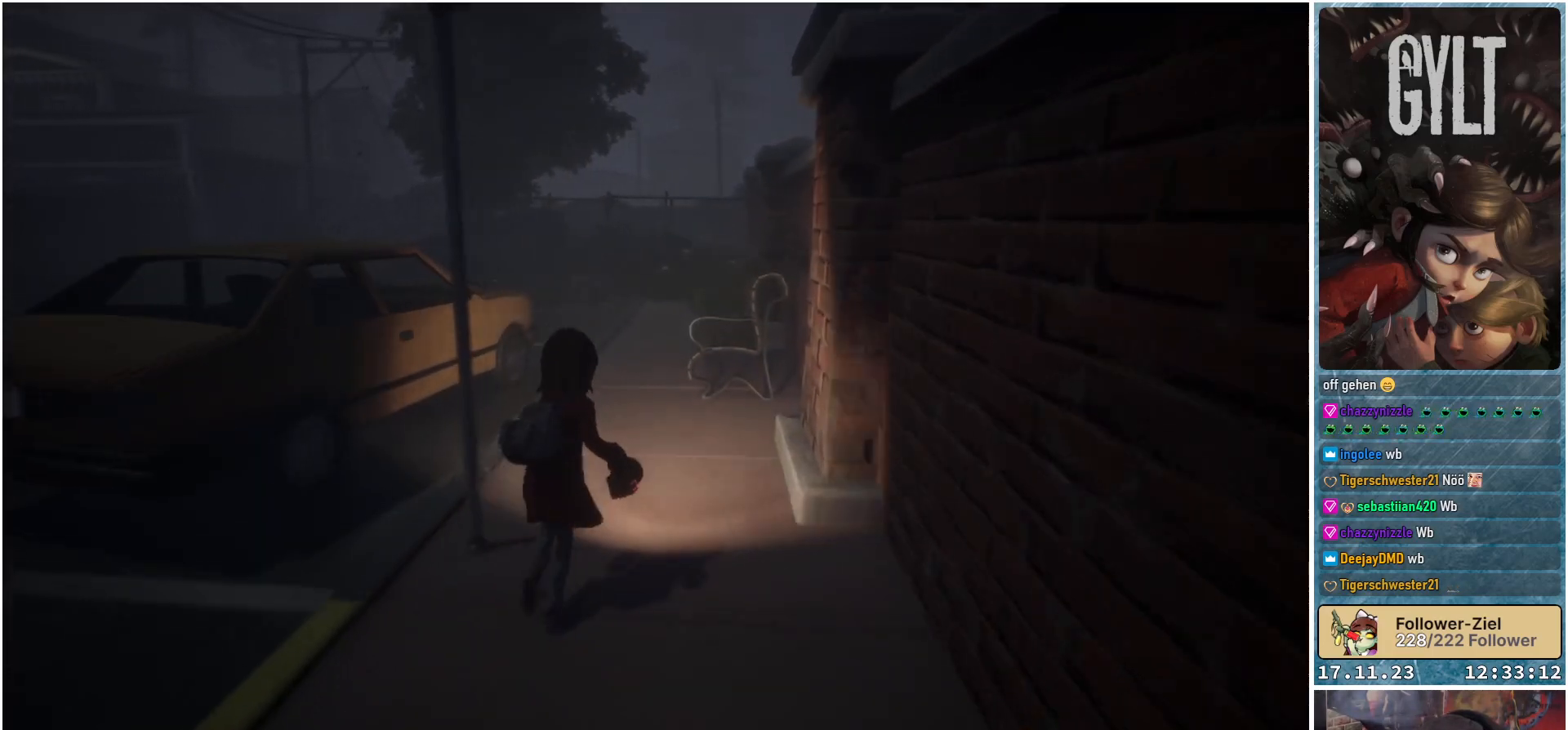
{"buttons": [], "left_stick": "up", "right_stick": "down-left", "events": []}
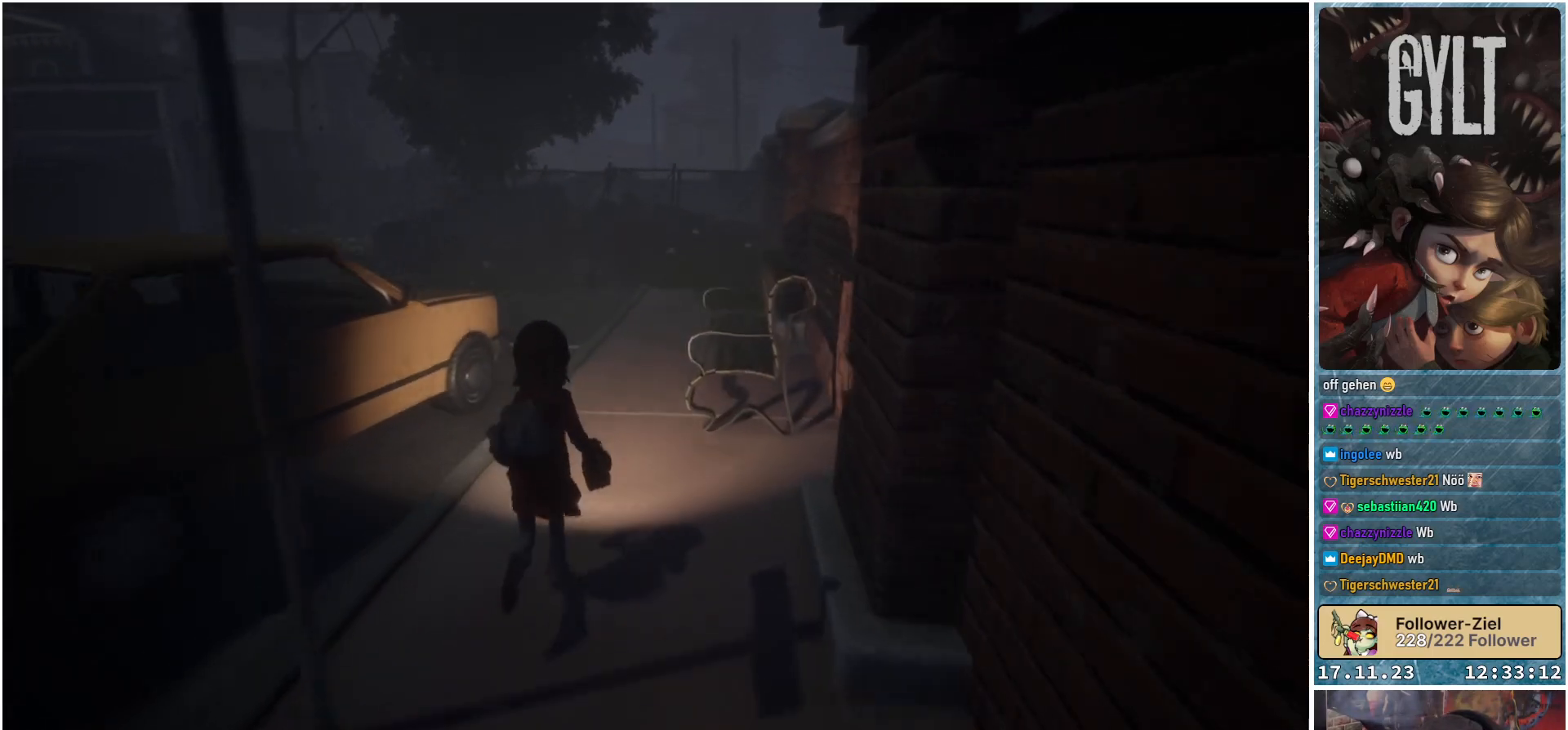
{"buttons": [], "left_stick": "up", "right_stick": "center", "events": [[67, "right_stick", "down"], [383, "right_stick", "center"]]}
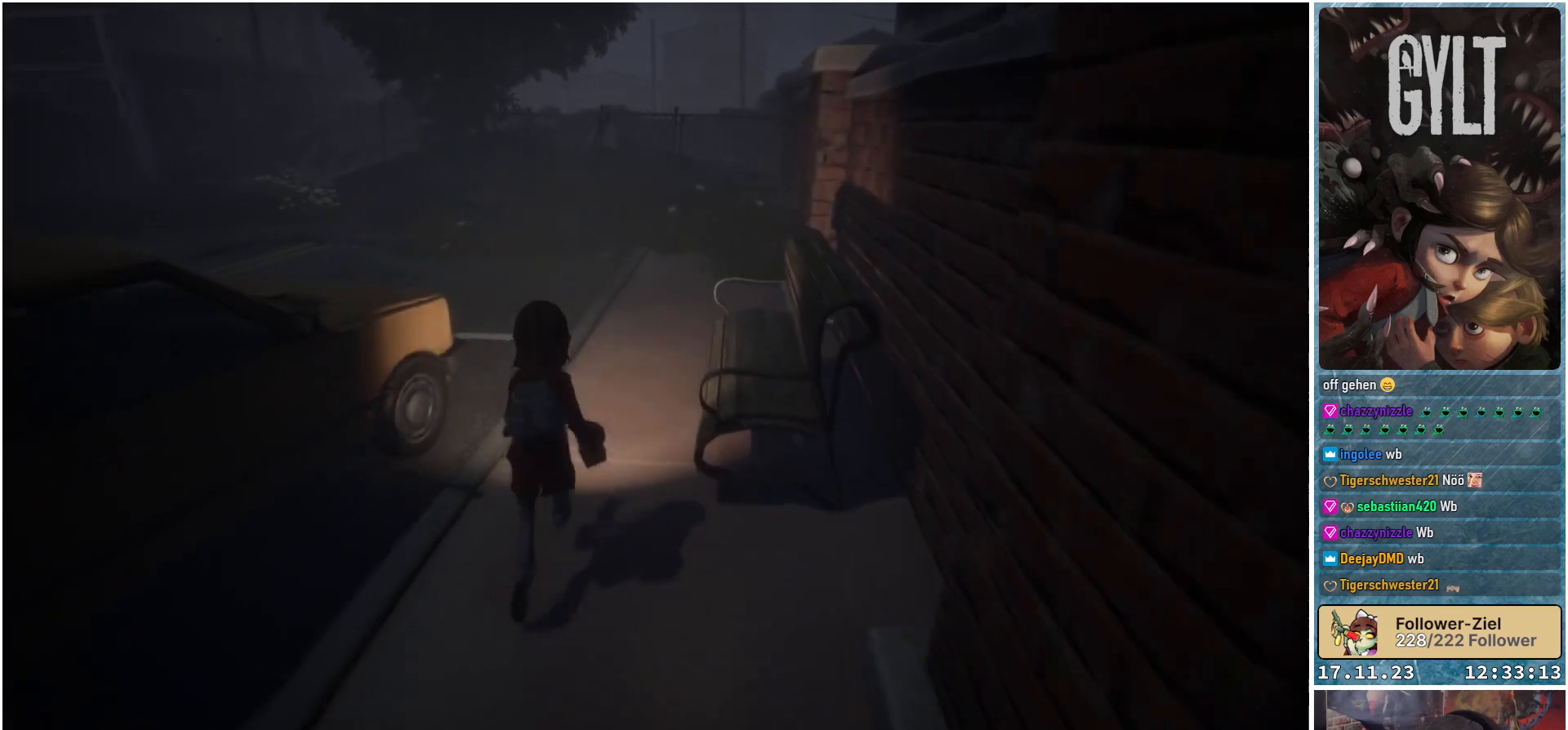
{"buttons": [], "left_stick": "up", "right_stick": "center", "events": [[167, "right_stick", "up-left"], [217, "right_stick", "left"], [433, "right_stick", "center"]]}
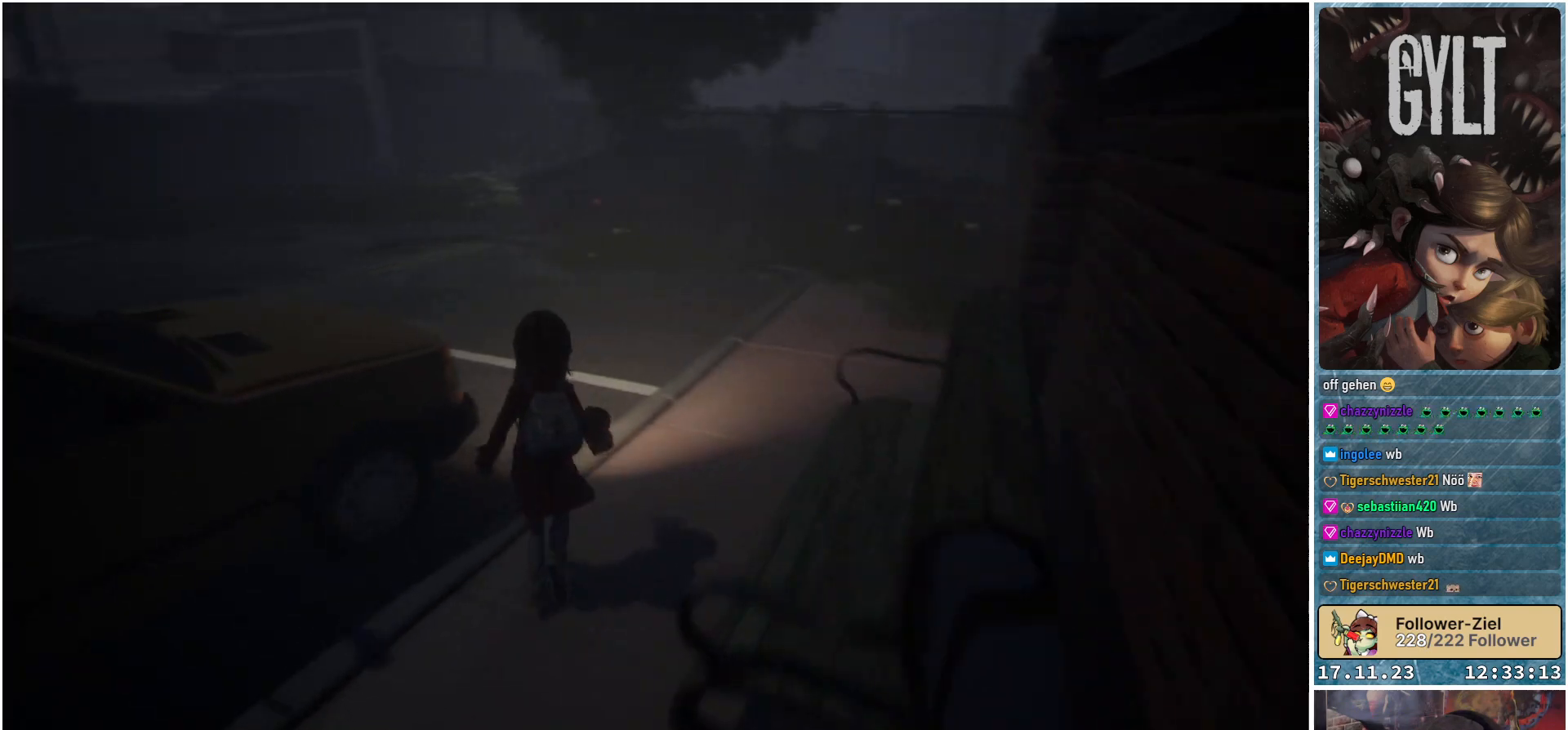
{"buttons": [], "left_stick": "up-right", "right_stick": "right", "events": [[250, "left_stick", "up-right"], [383, "right_stick", "right"]]}
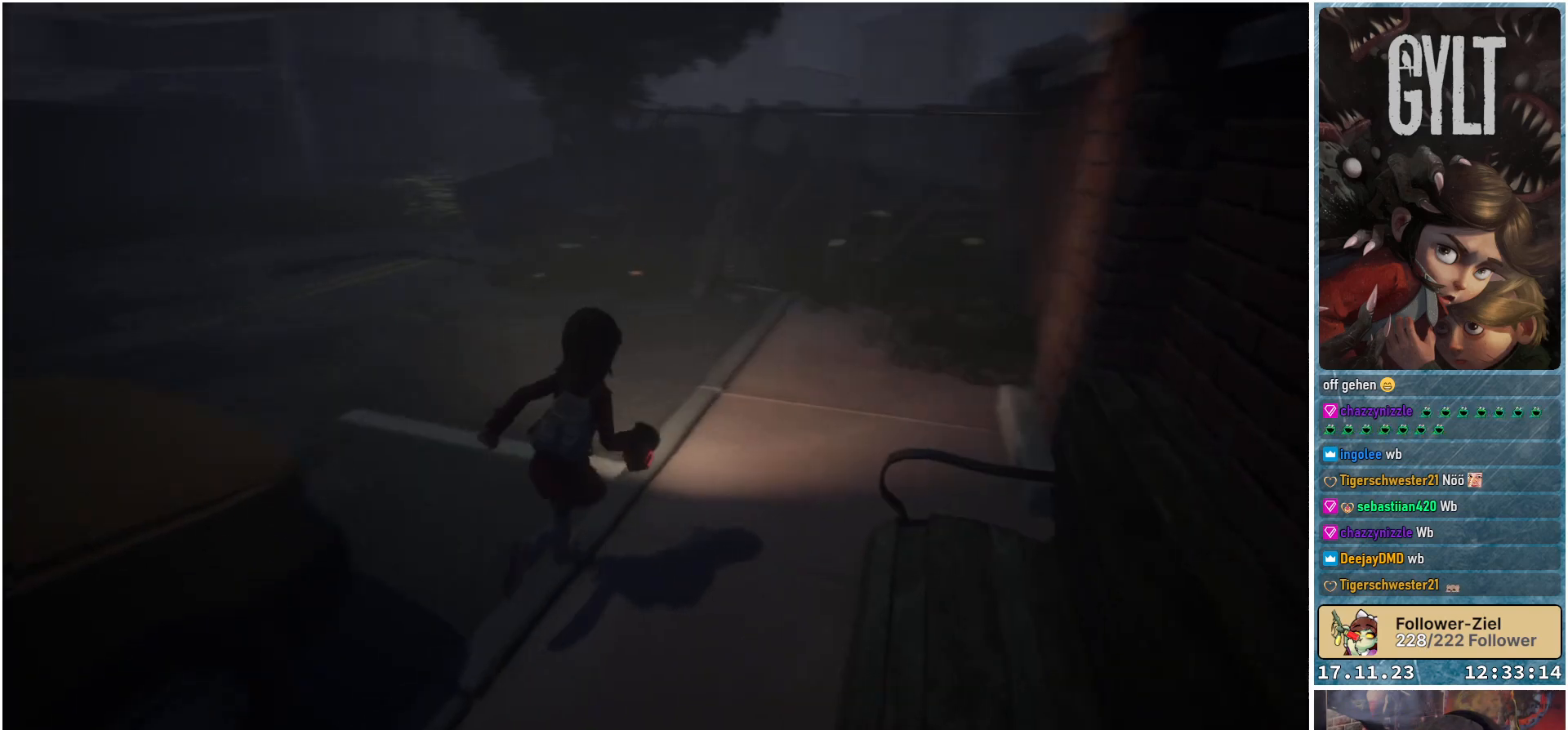
{"buttons": [], "left_stick": "up", "right_stick": "center", "events": [[133, "left_stick", "up"], [183, "right_stick", "center"]]}
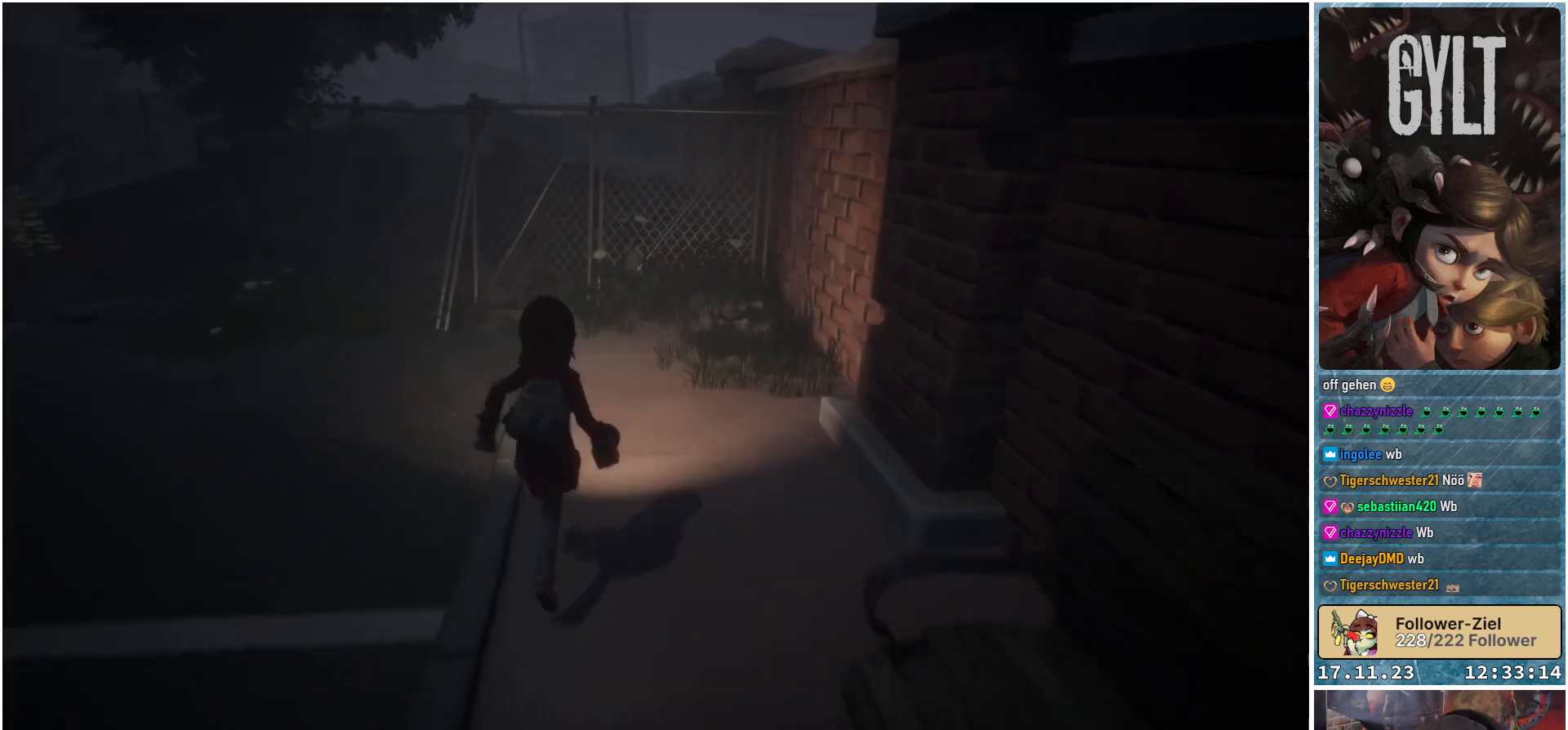
{"buttons": [], "left_stick": "up-left", "right_stick": "up-left", "events": [[167, "right_stick", "left"], [300, "left_stick", "up-left"], [300, "right_stick", "up-left"]]}
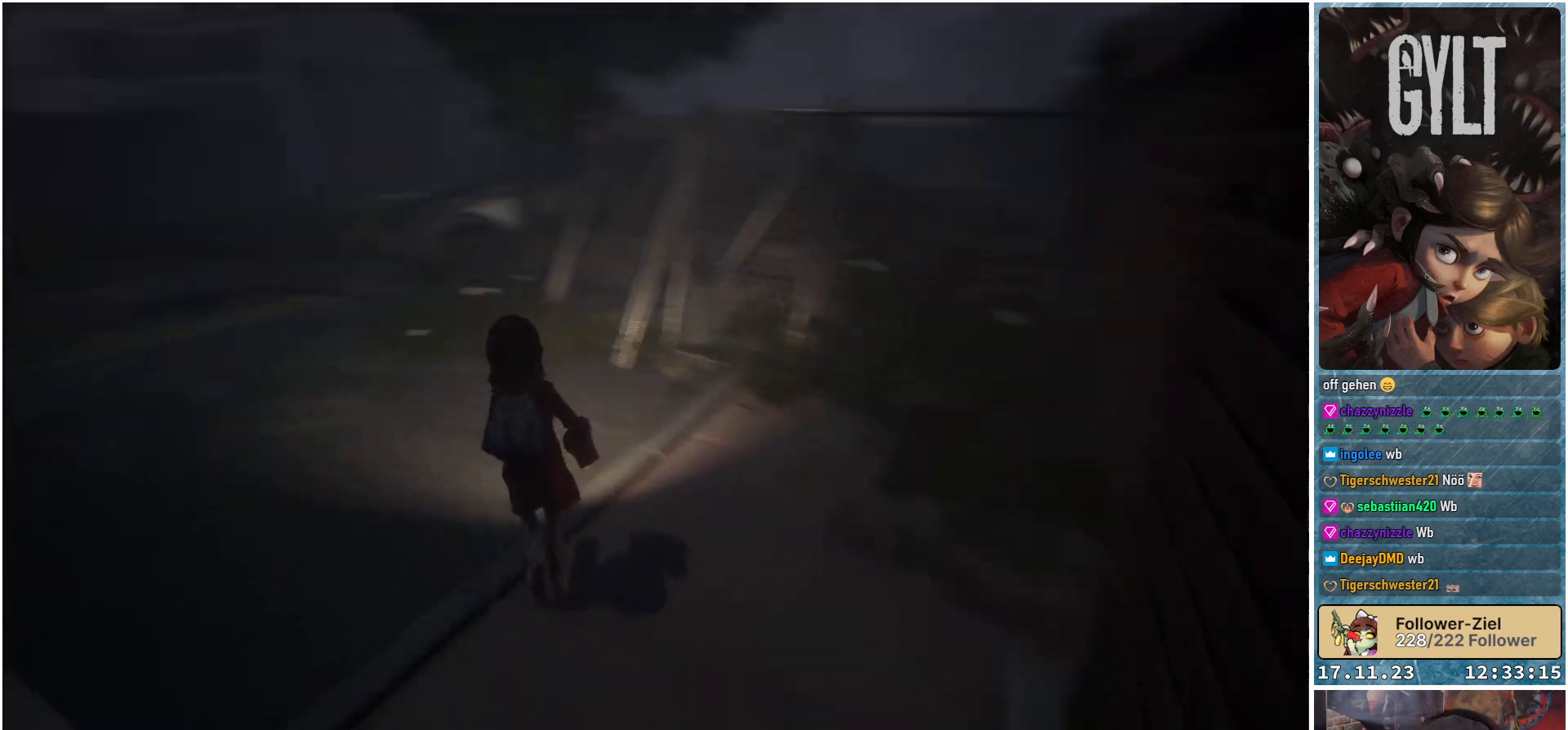
{"buttons": [], "left_stick": "up", "right_stick": "left", "events": [[100, "left_stick", "up"], [167, "right_stick", "center"], [317, "right_stick", "left"]]}
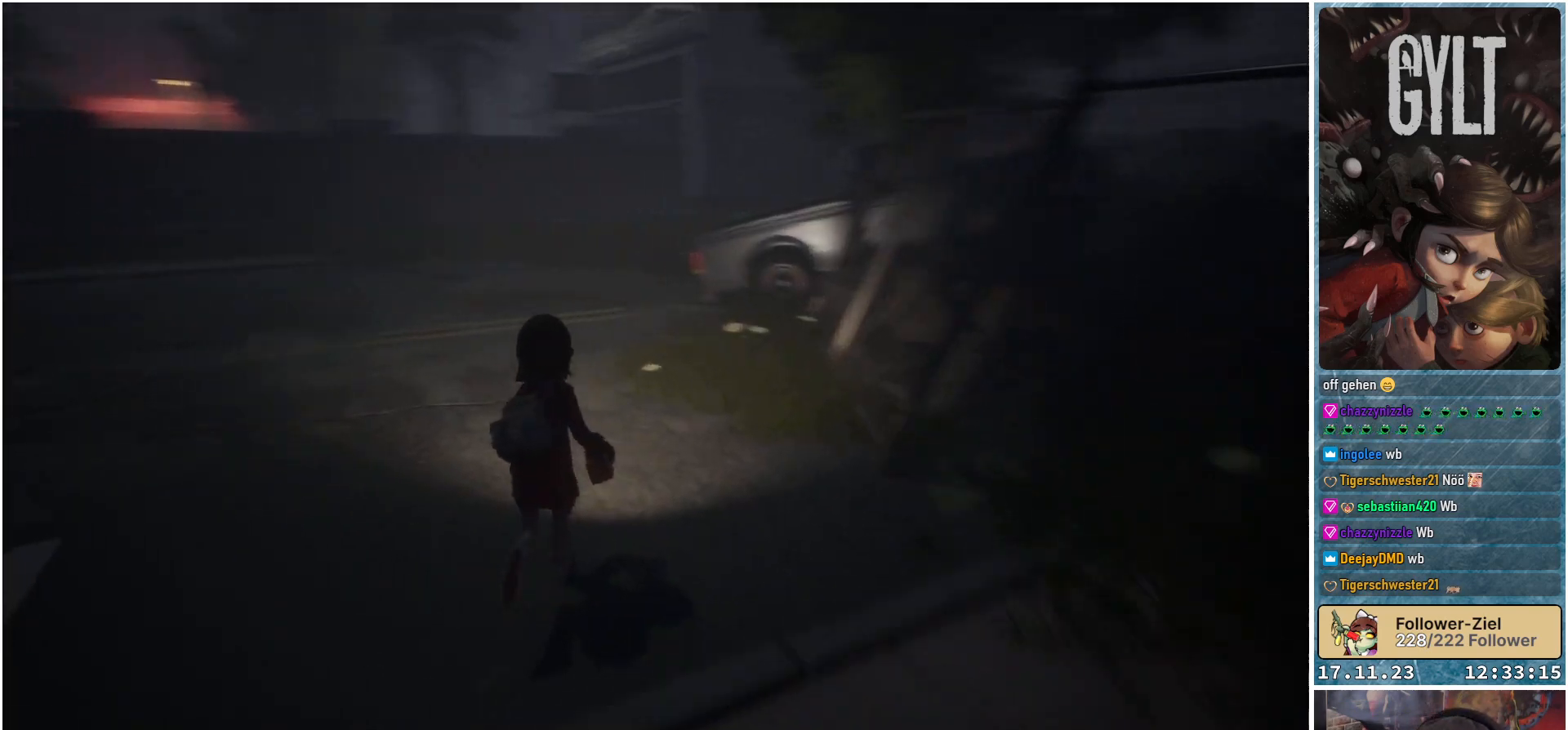
{"buttons": [], "left_stick": "up-right", "right_stick": "right", "events": [[183, "right_stick", "center"], [433, "left_stick", "up-right"], [500, "right_stick", "right"]]}
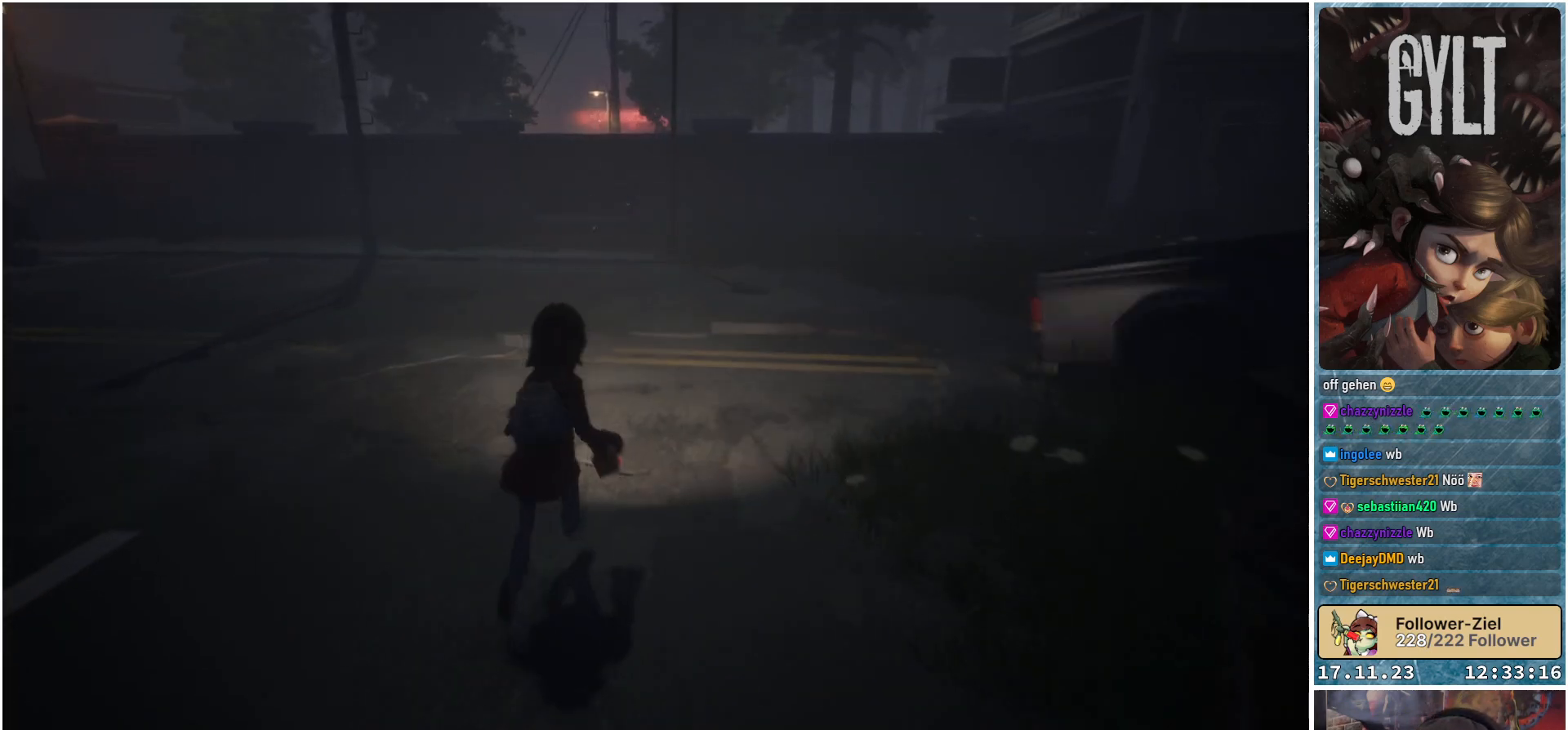
{"buttons": [], "left_stick": "up-right", "right_stick": "center", "events": [[350, "right_stick", "center"]]}
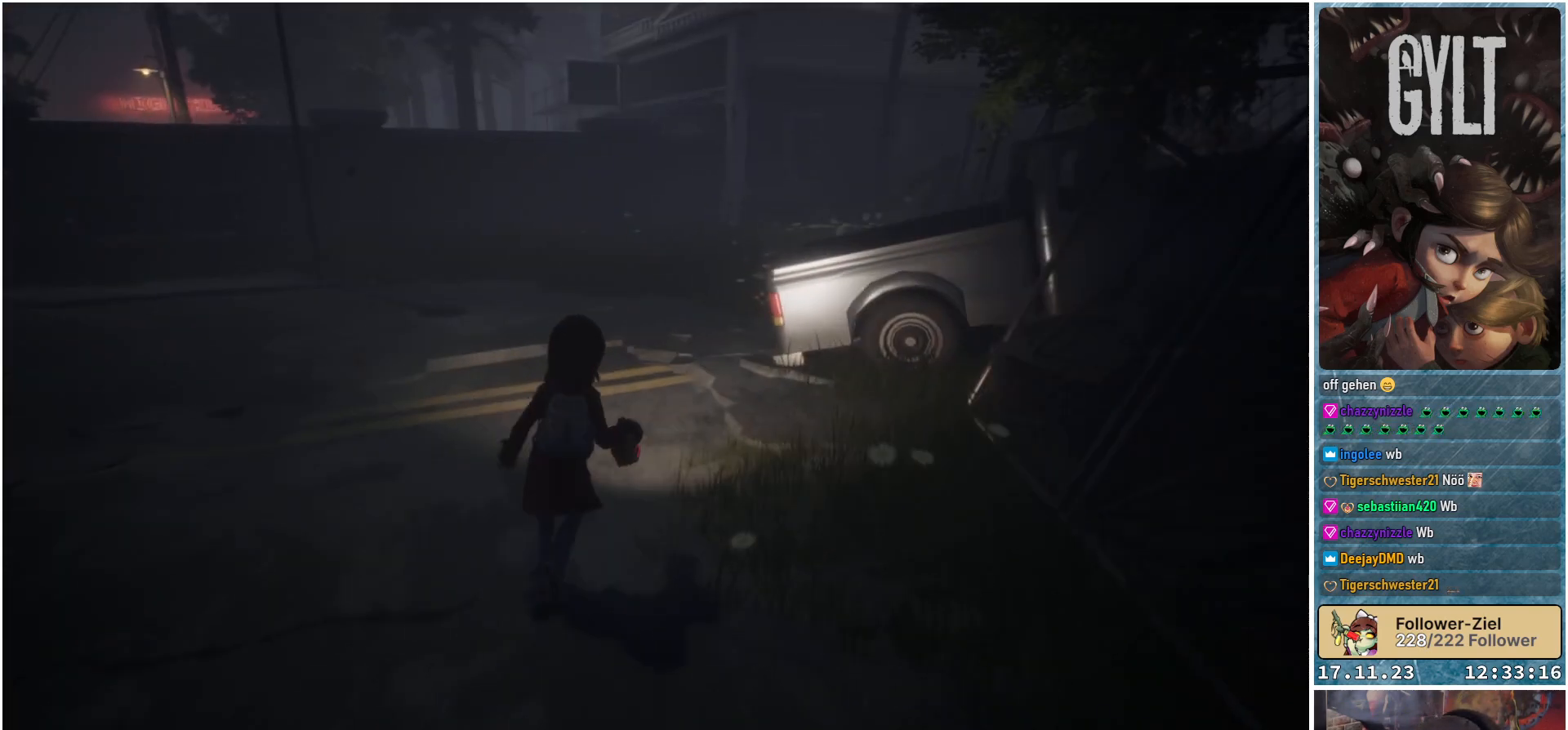
{"buttons": [], "left_stick": "up-right", "right_stick": "center", "events": []}
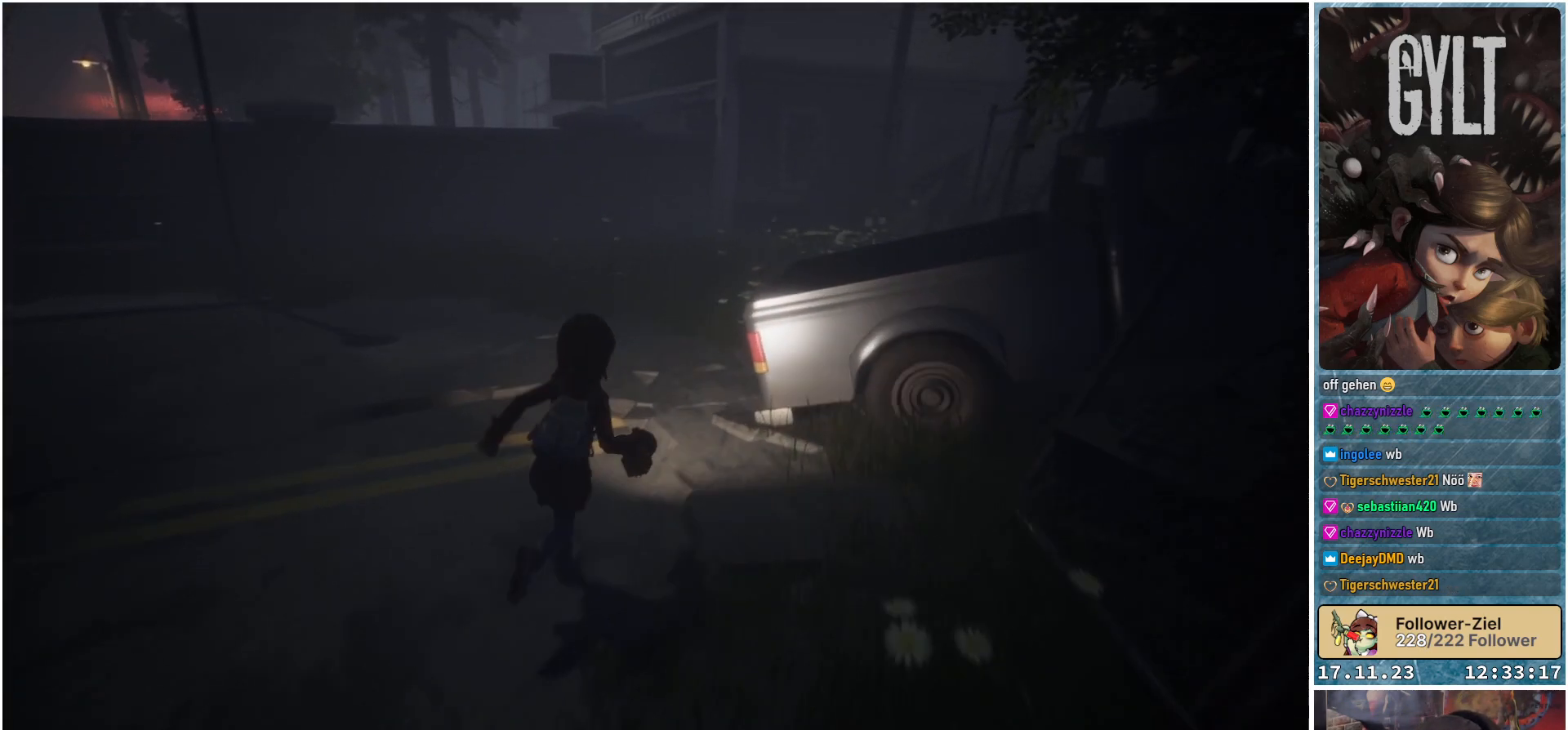
{"buttons": [], "left_stick": "up", "right_stick": "down-right", "events": [[383, "left_stick", "up"], [433, "right_stick", "down-right"]]}
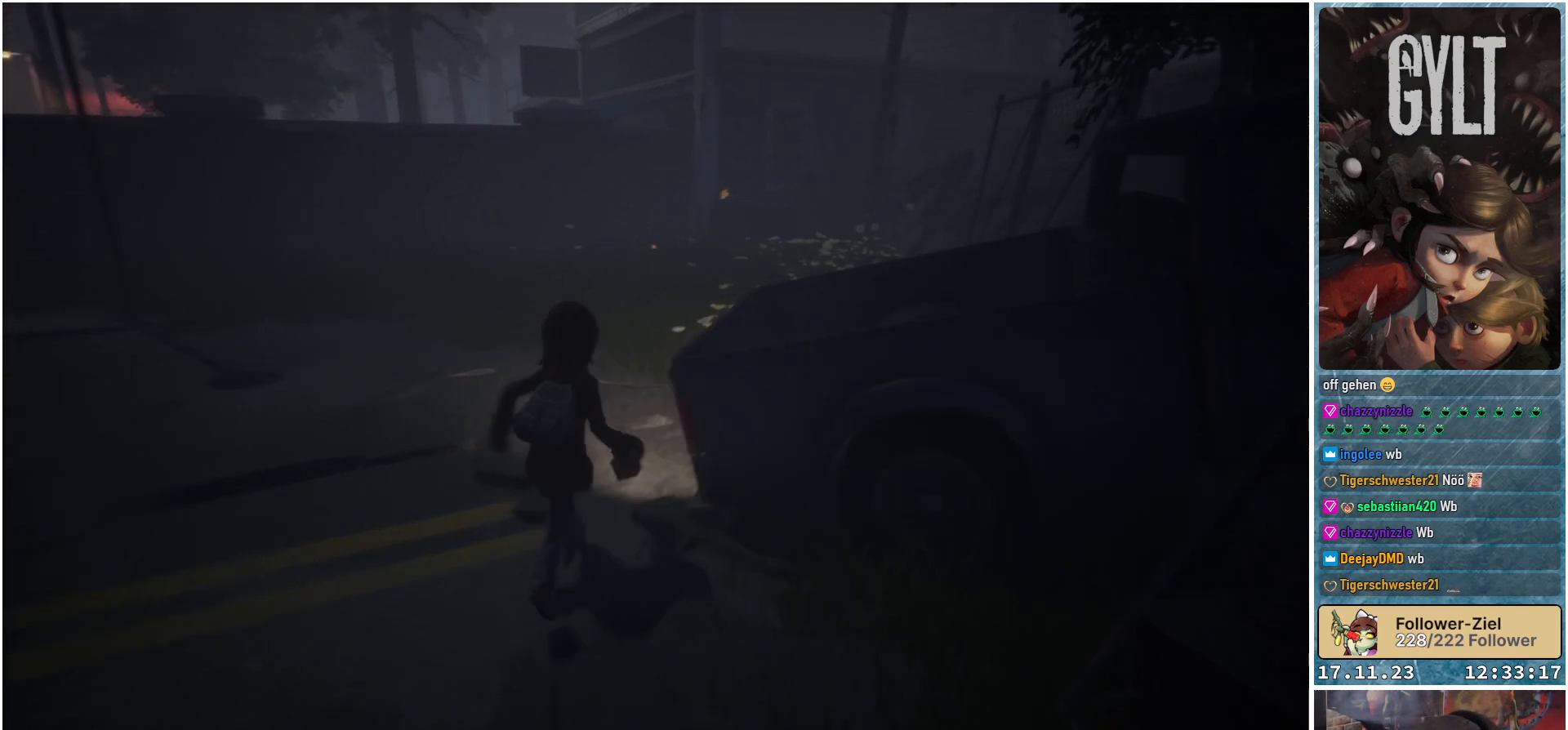
{"buttons": [], "left_stick": "up", "right_stick": "down-right", "events": []}
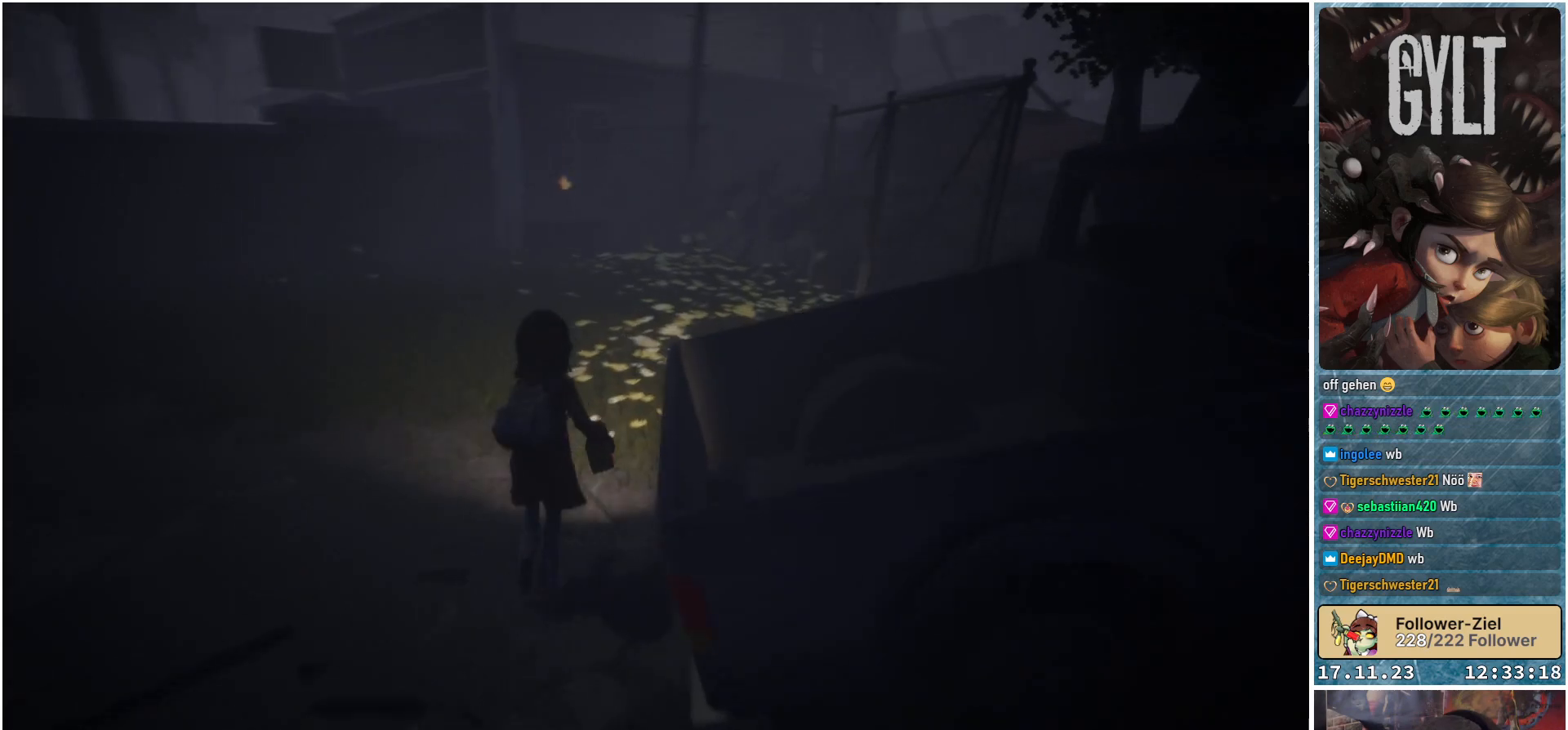
{"buttons": [], "left_stick": "up", "right_stick": "down-right", "events": []}
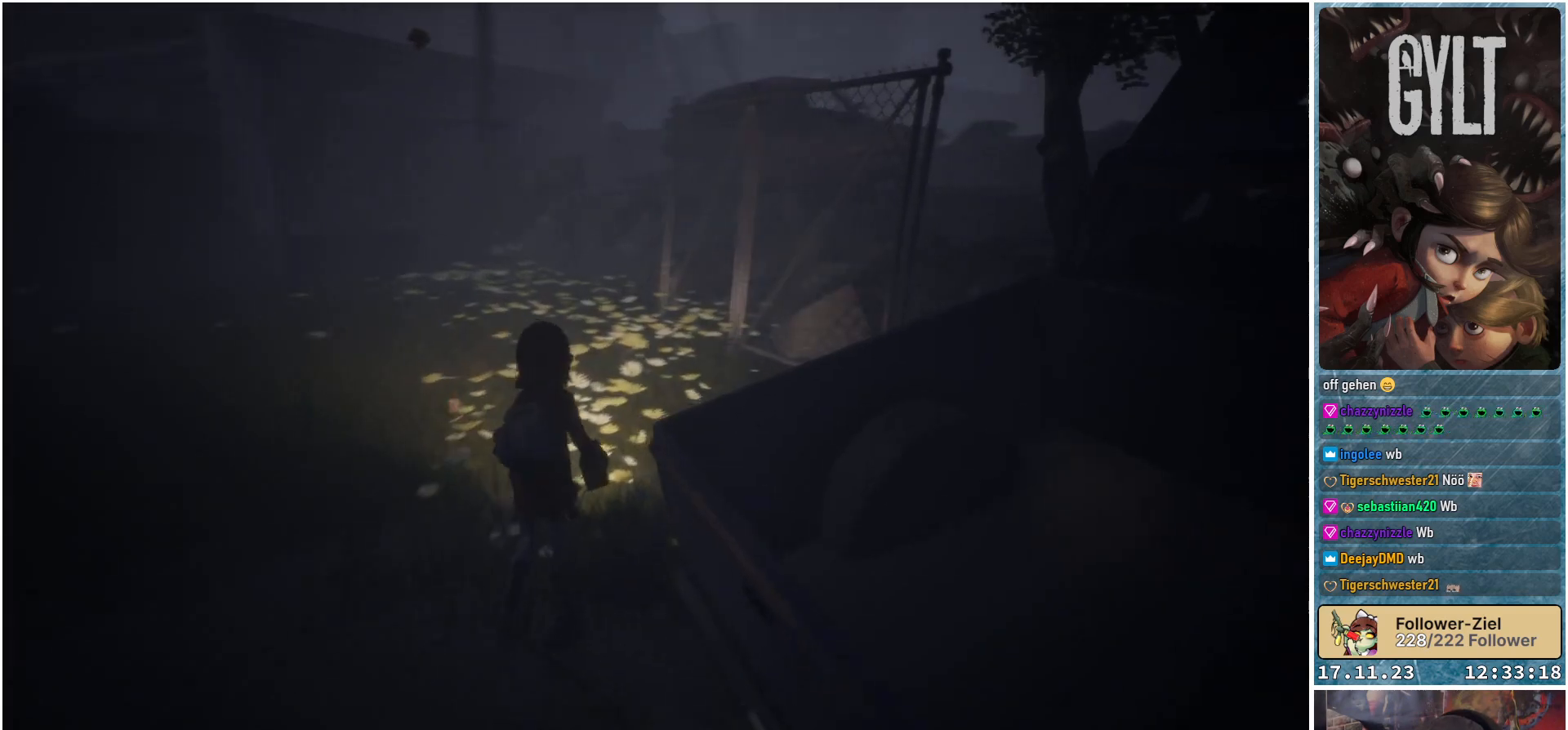
{"buttons": [], "left_stick": "up-left", "right_stick": "center", "events": [[300, "left_stick", "up-left"], [300, "right_stick", "center"]]}